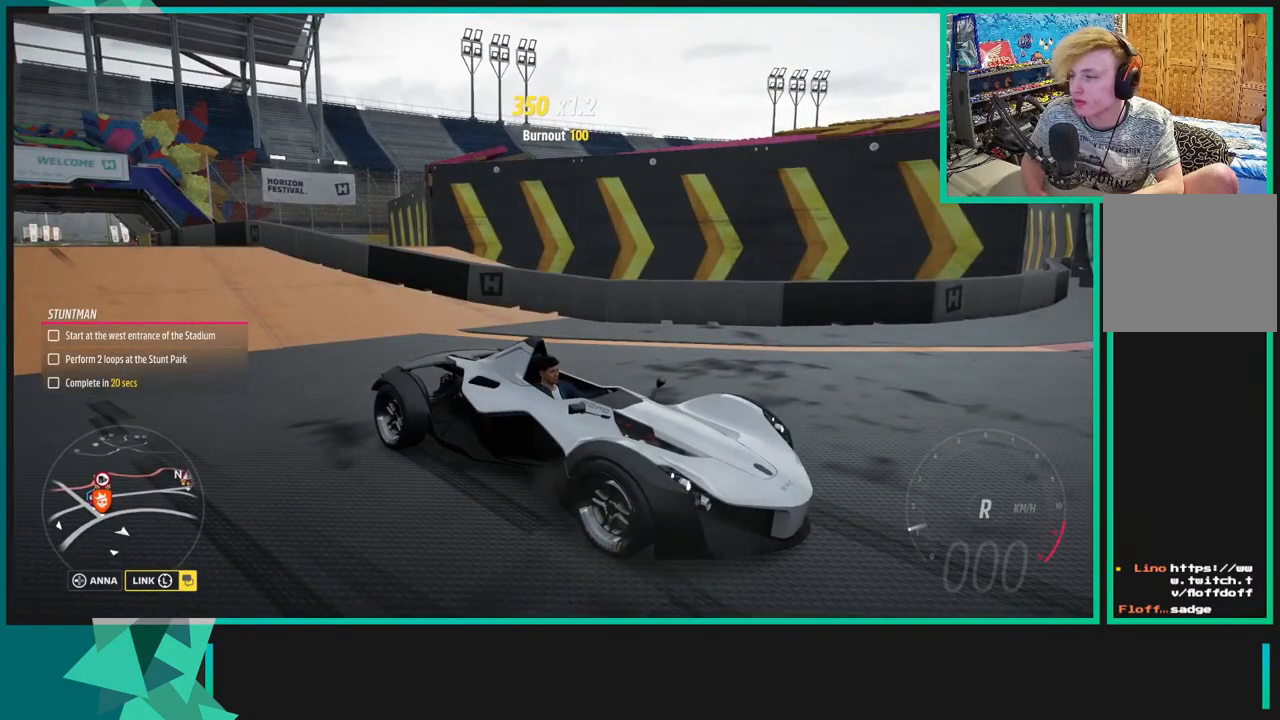
Gameplay with a controller (Xbox layout); each line is a JSON object with the inputs held at the frame after it. "events" lists button and stick changes between this image and that frame as [ms after this image, input, new state], when the widget could be followed in between. Not read: L3.
{"buttons": [], "left_stick": "center", "right_stick": "down-left", "events": [[133, "left_stick", "center"]]}
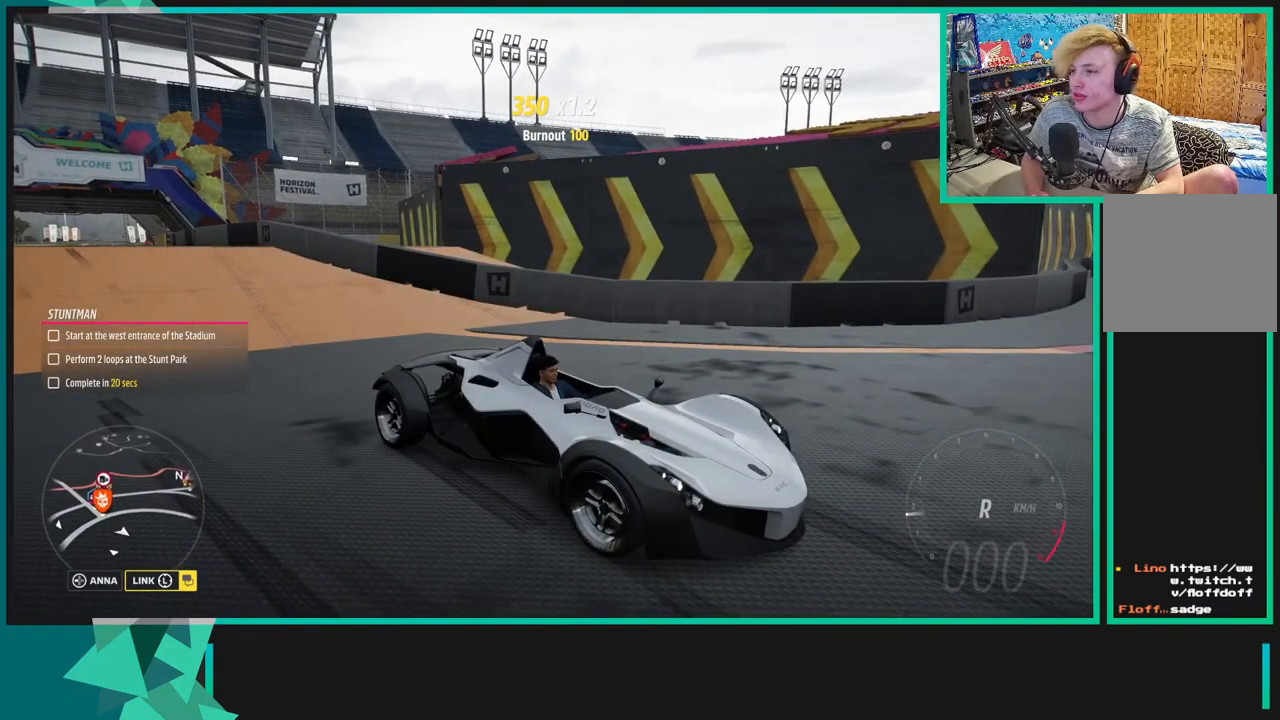
{"buttons": [], "left_stick": "center", "right_stick": "down-left", "events": []}
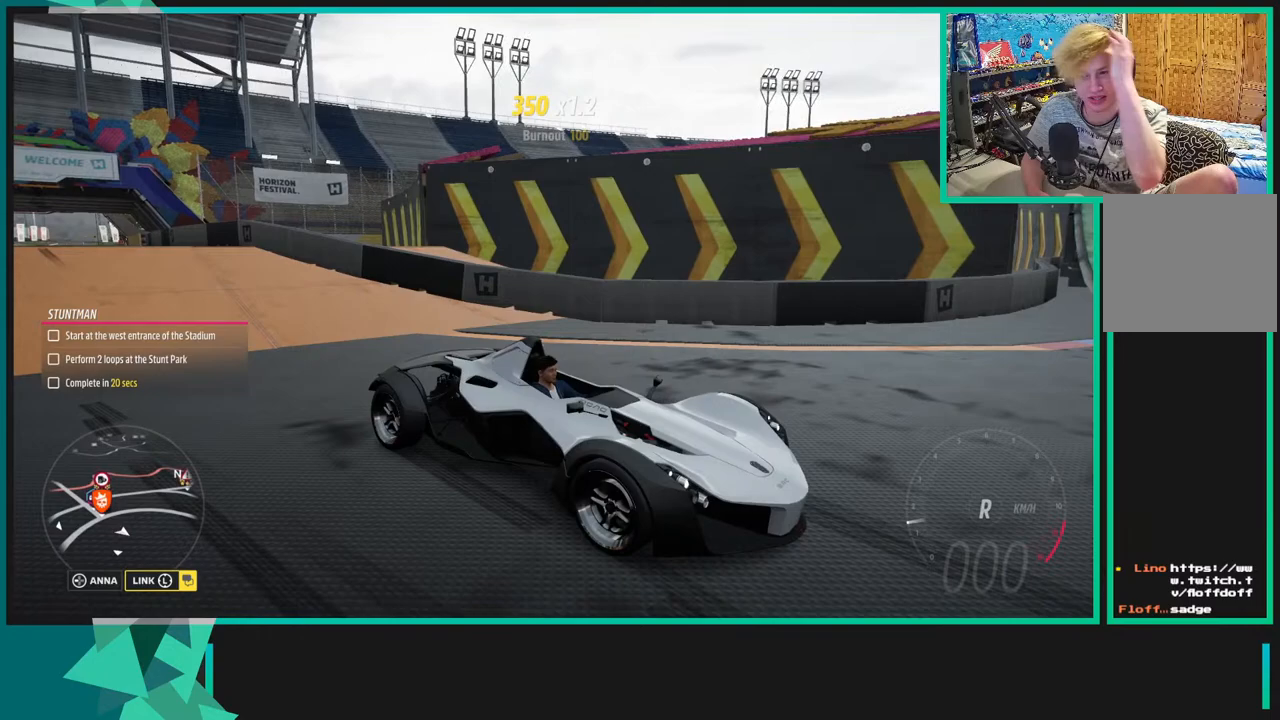
{"buttons": [], "left_stick": "center", "right_stick": "down-left", "events": []}
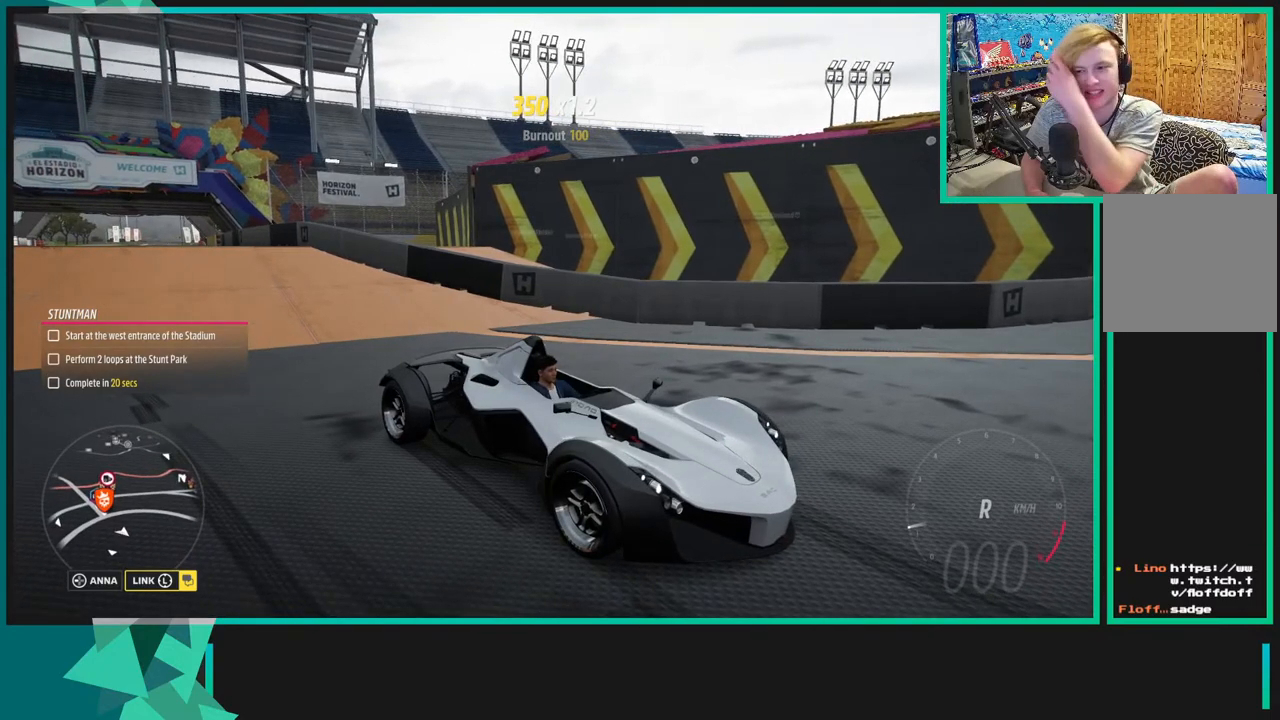
{"buttons": [], "left_stick": "center", "right_stick": "down-left", "events": []}
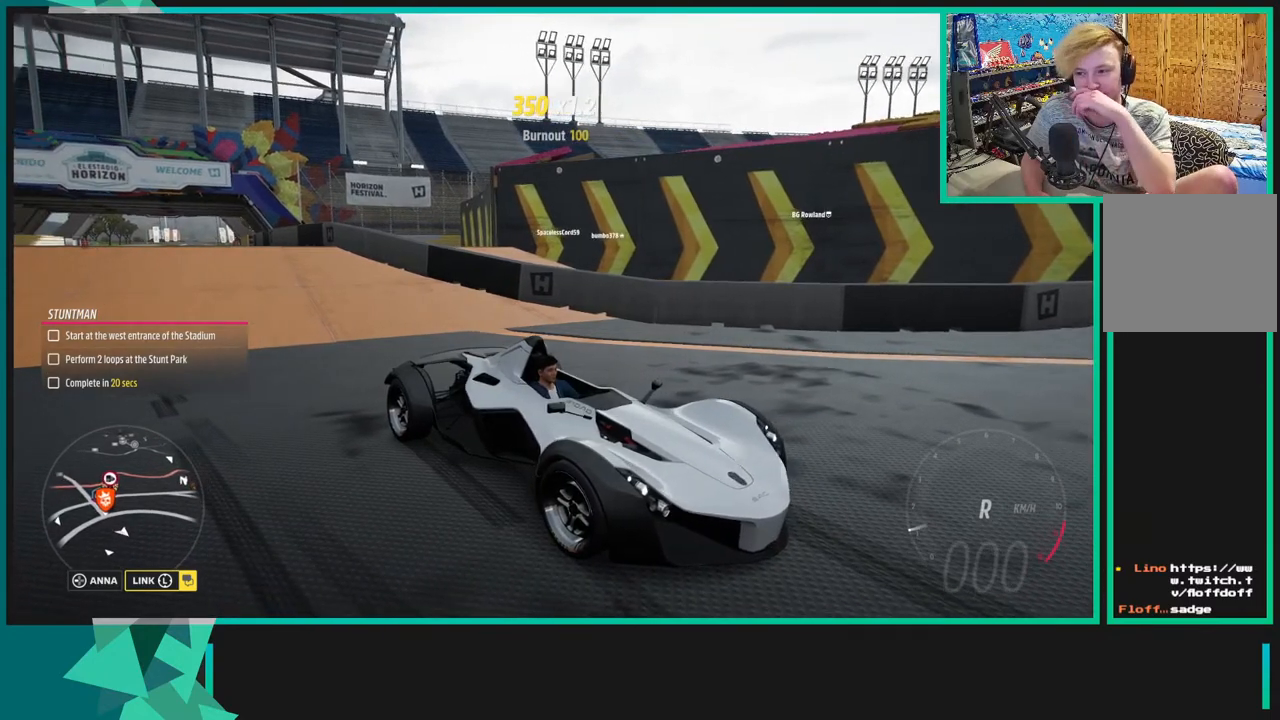
{"buttons": [], "left_stick": "center", "right_stick": "down-left", "events": []}
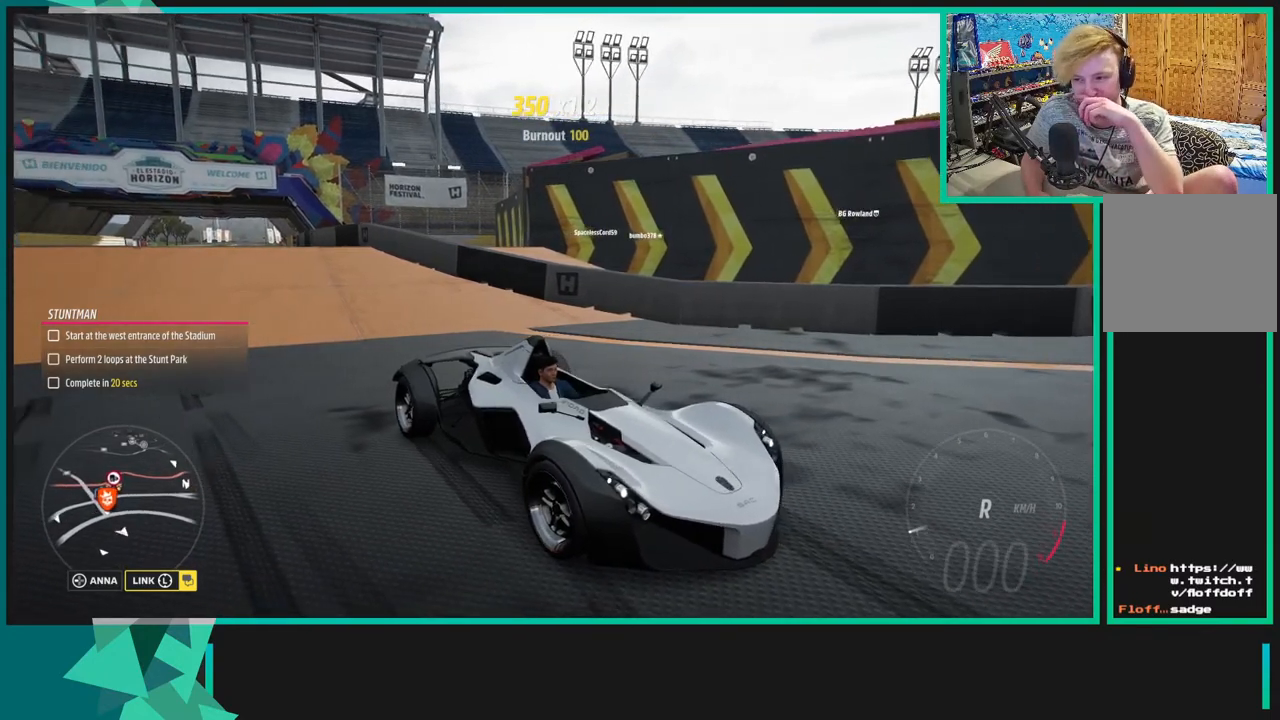
{"buttons": [], "left_stick": "center", "right_stick": "center", "events": [[200, "right_stick", "center"]]}
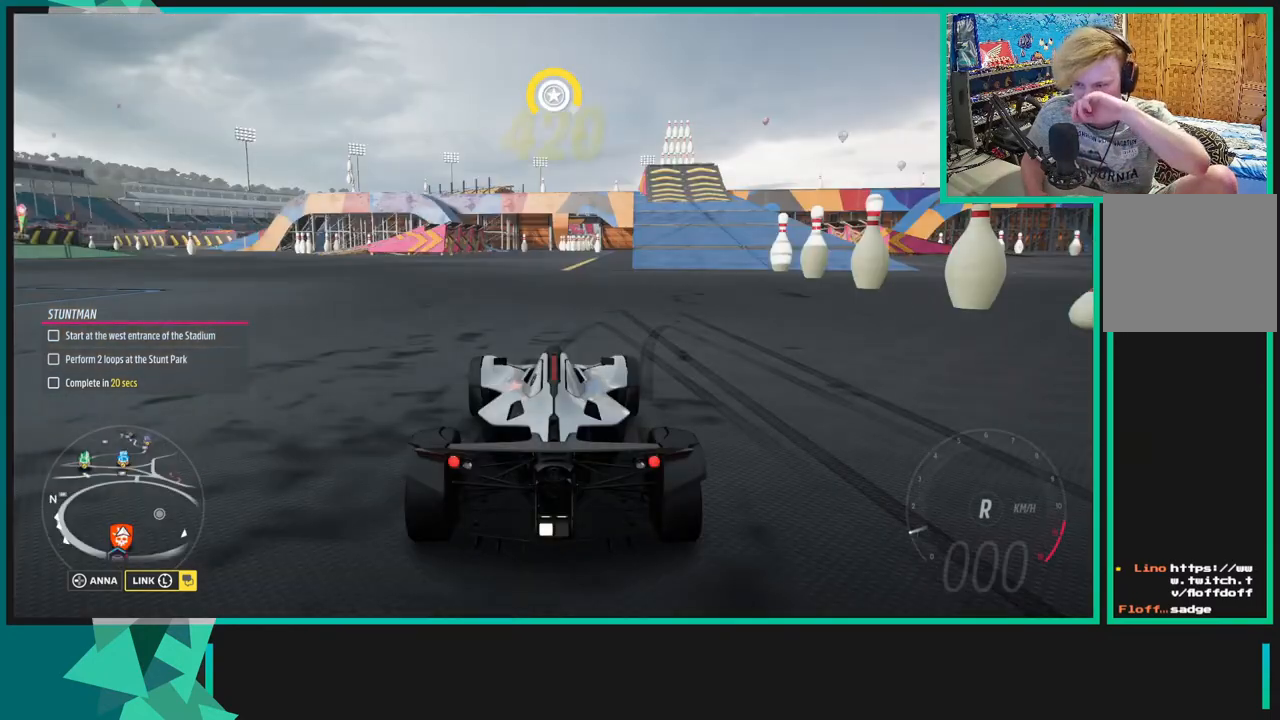
{"buttons": [], "left_stick": "center", "right_stick": "center", "events": []}
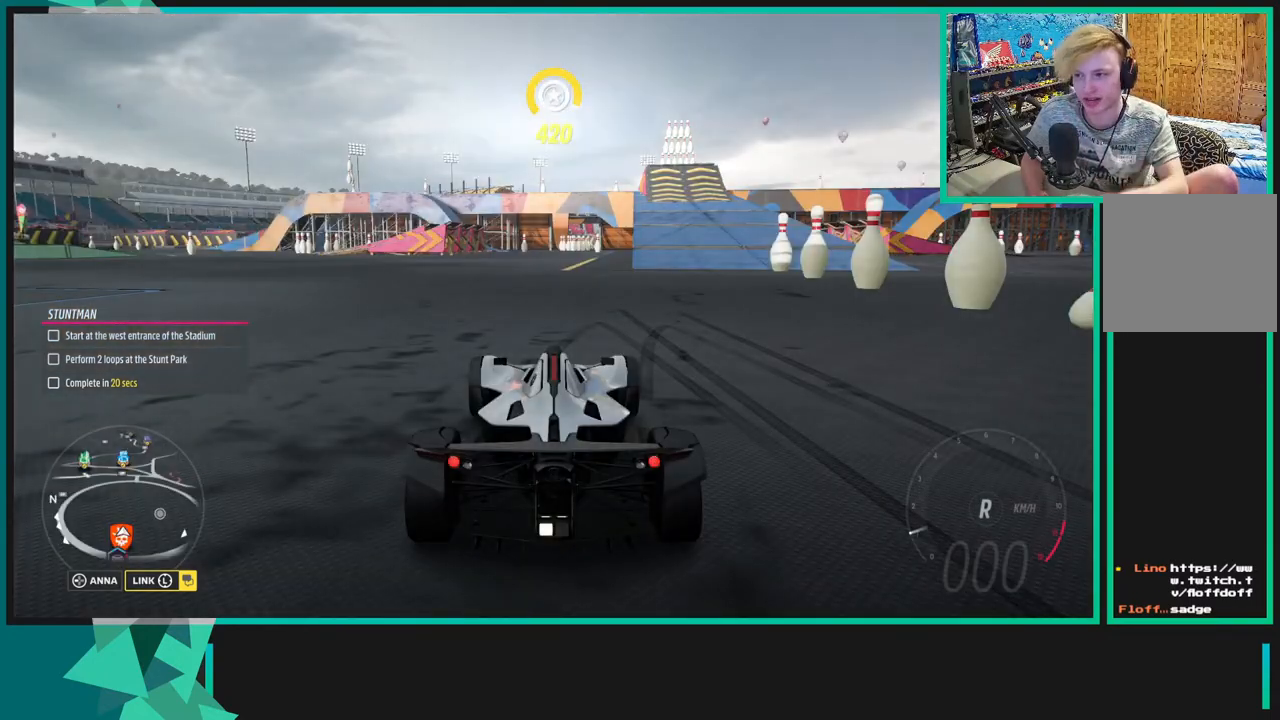
{"buttons": [], "left_stick": "center", "right_stick": "center", "events": []}
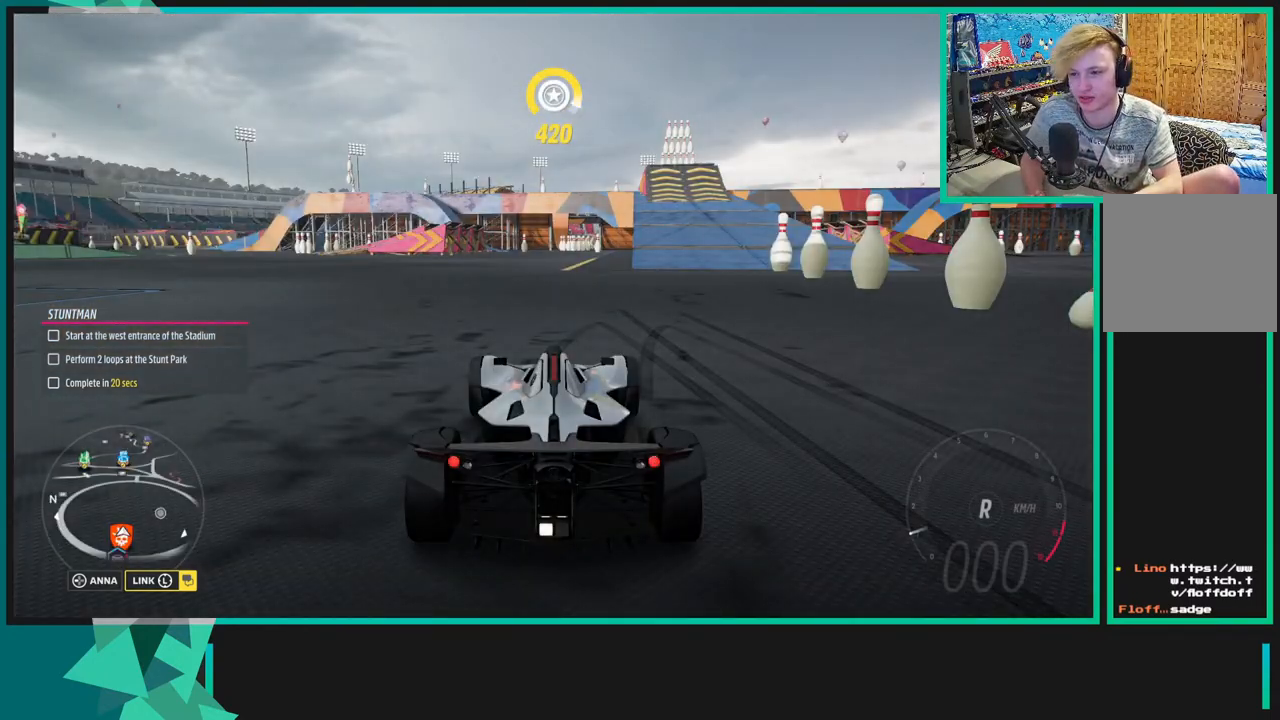
{"buttons": [], "left_stick": "center", "right_stick": "center", "events": []}
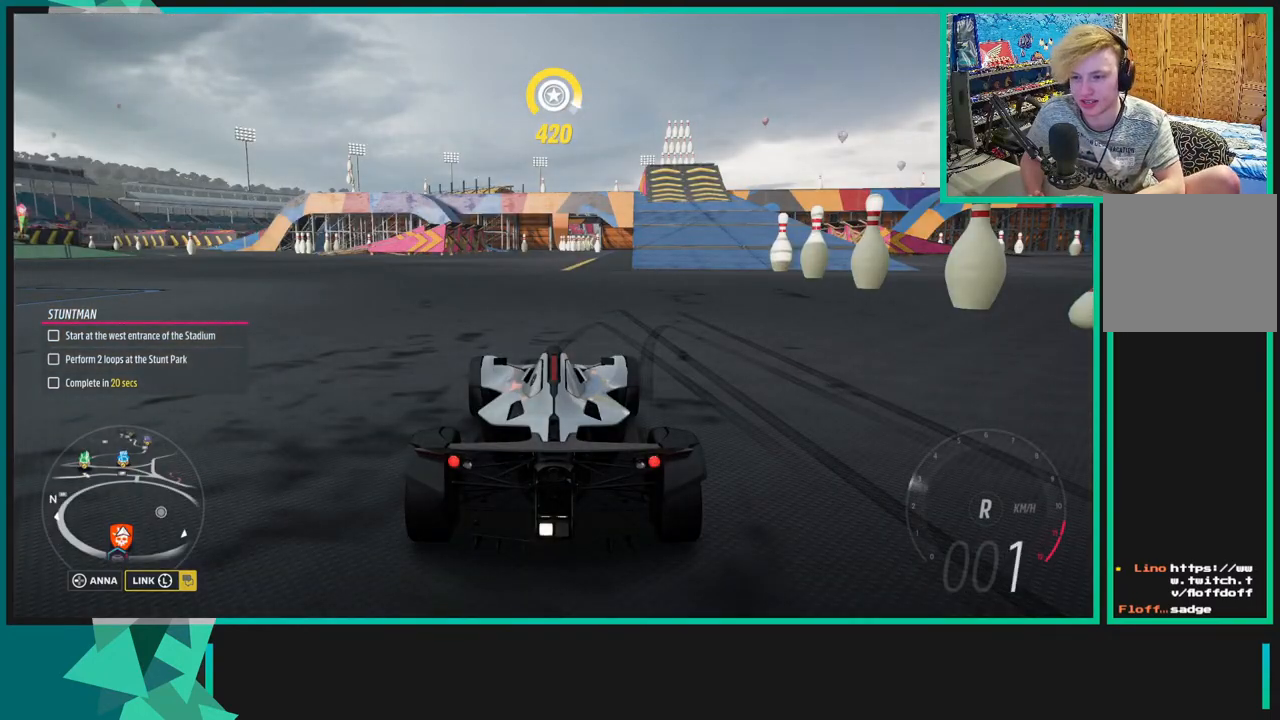
{"buttons": [], "left_stick": "center", "right_stick": "down"}
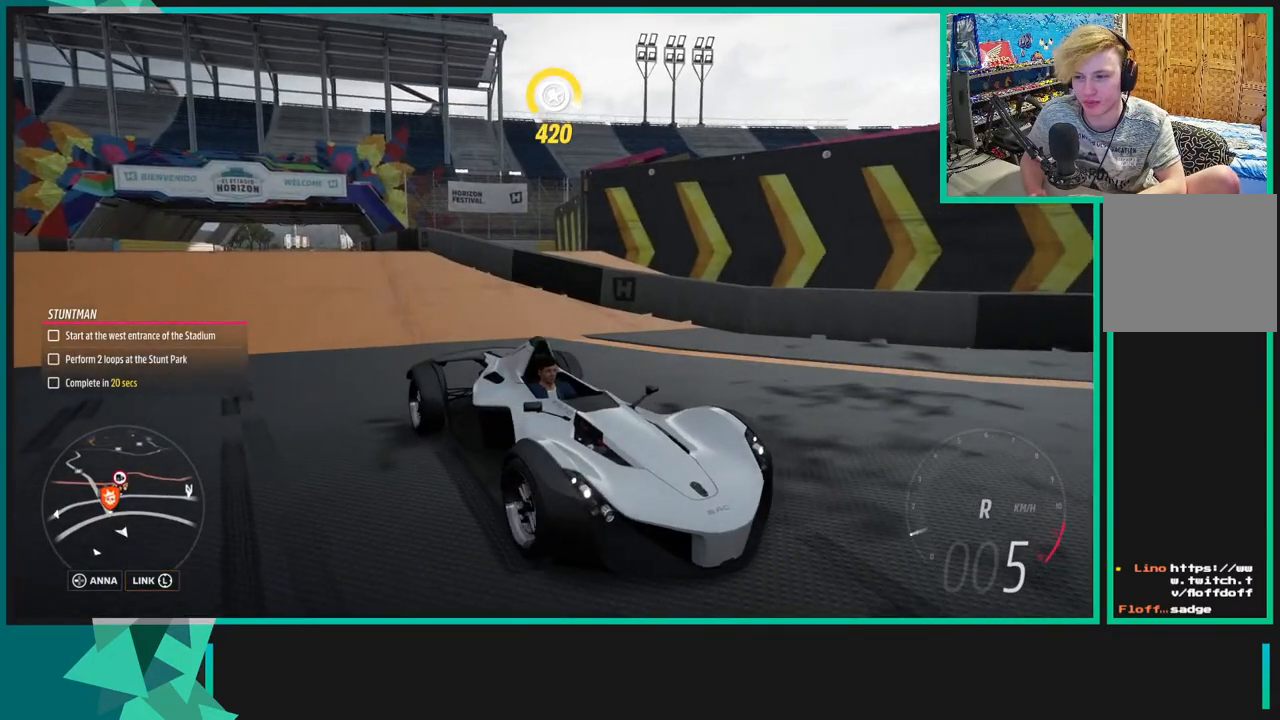
{"buttons": ["R2"], "left_stick": "up-right", "right_stick": "down", "events": [[50, "R2", "down"], [83, "left_stick", "right"], [167, "left_stick", "up-right"]]}
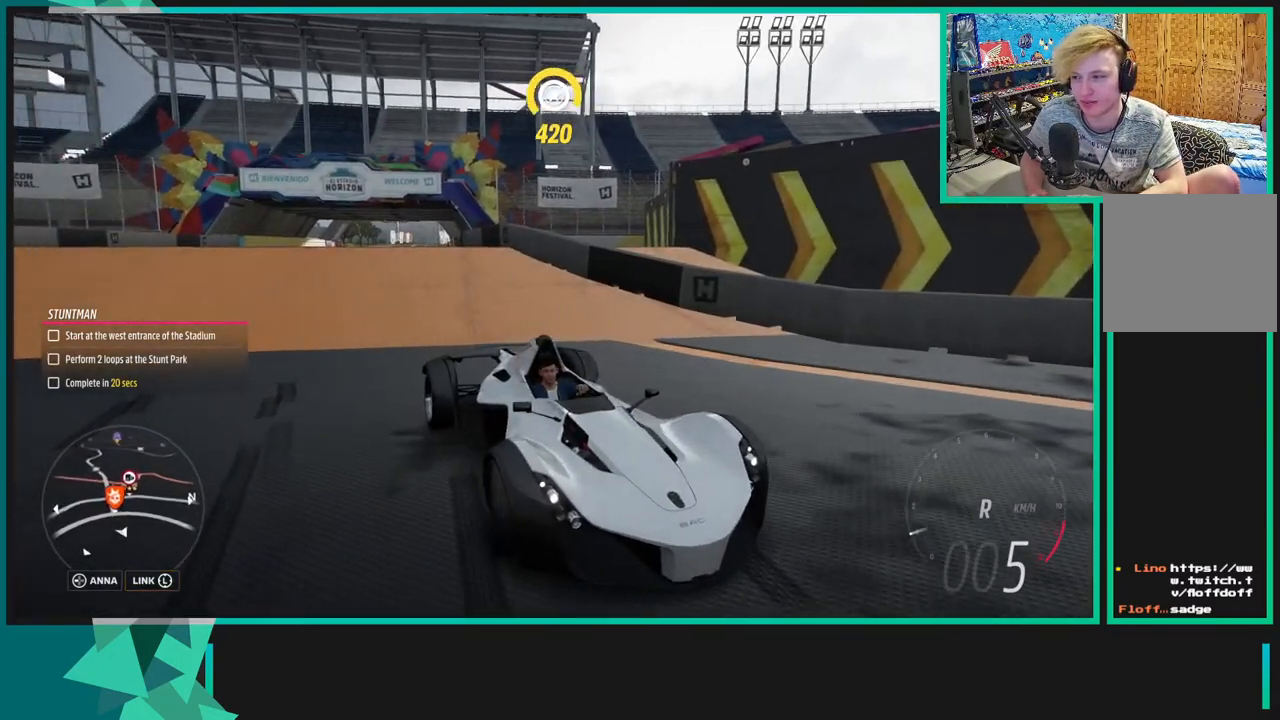
{"buttons": [], "left_stick": "center", "right_stick": "right", "events": [[100, "R2", "up"], [100, "left_stick", "center"], [200, "right_stick", "down-right"], [500, "right_stick", "right"]]}
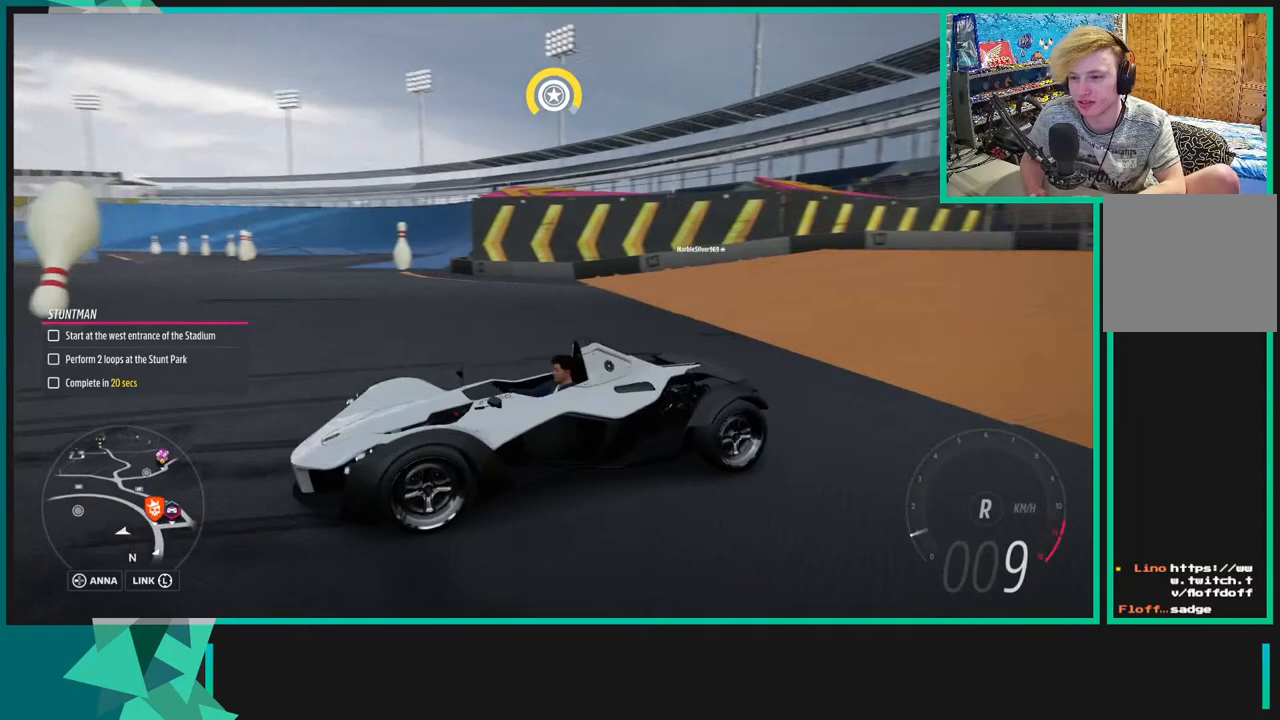
{"buttons": [], "left_stick": "center", "right_stick": "right", "events": []}
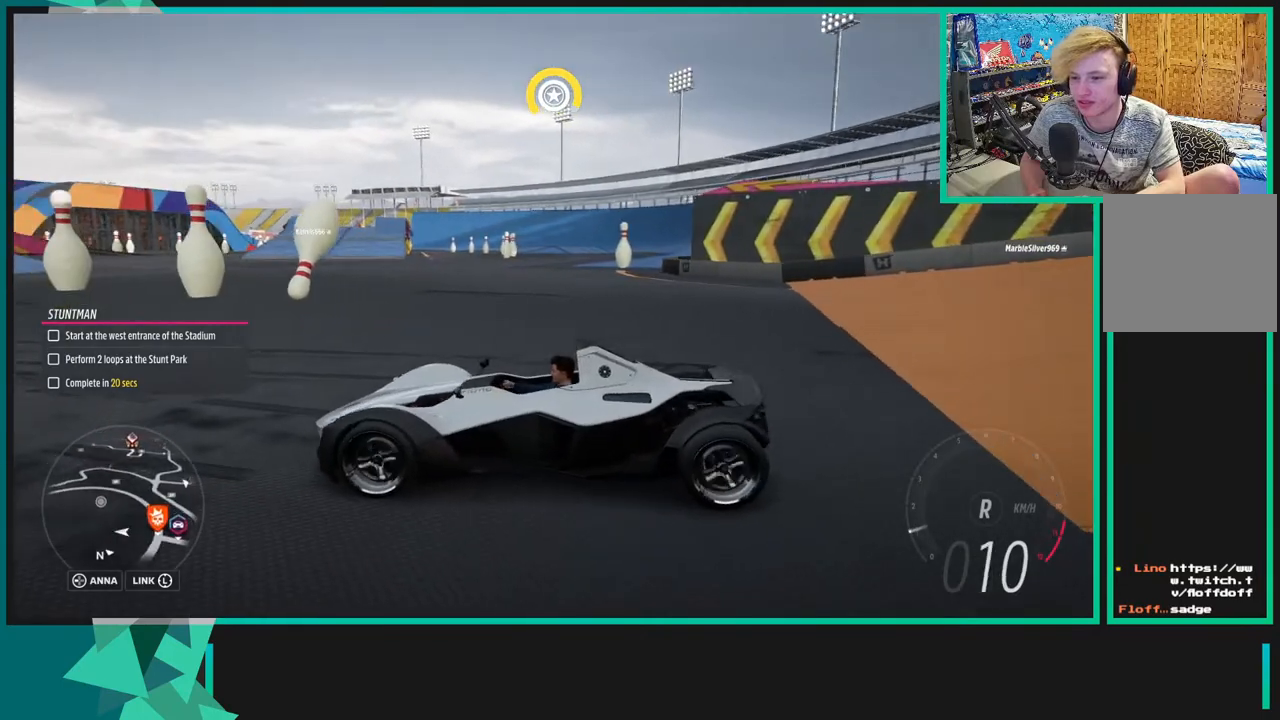
{"buttons": ["R2"], "left_stick": "center", "right_stick": "right", "events": [[200, "R2", "down"]]}
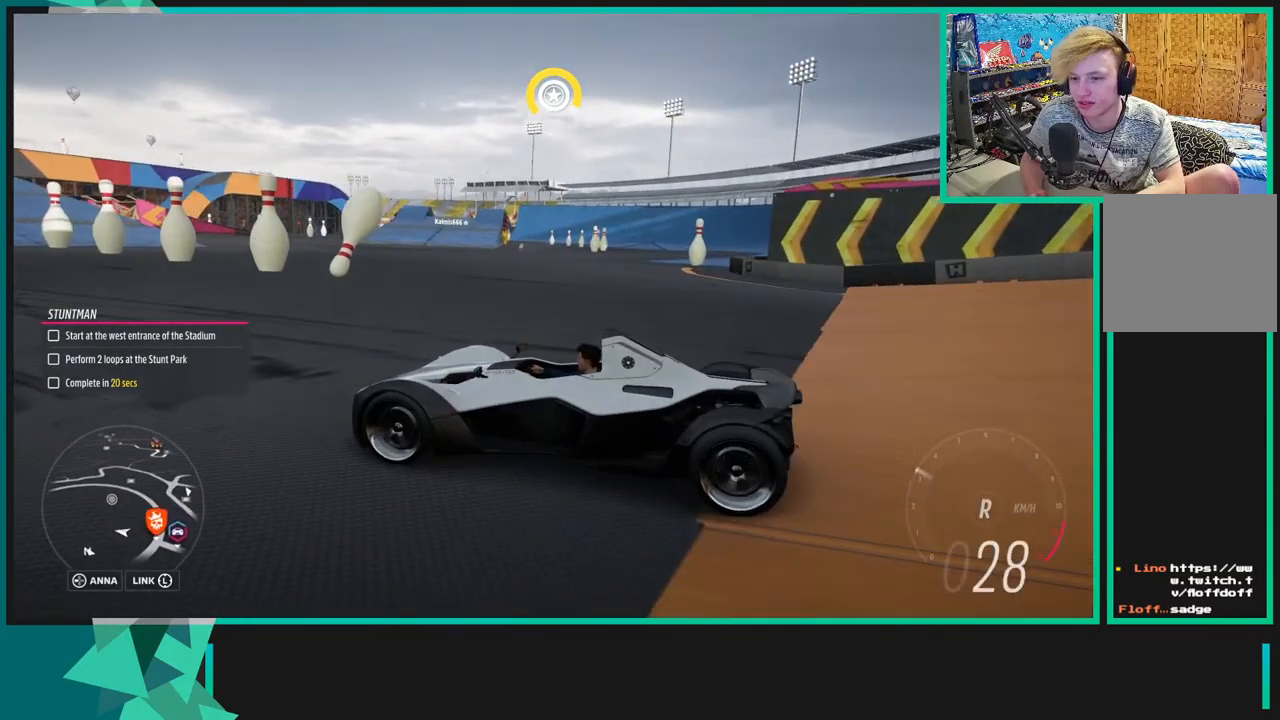
{"buttons": ["R2"], "left_stick": "center", "right_stick": "center", "events": [[100, "left_stick", "right"], [133, "right_stick", "center"], [350, "left_stick", "center"]]}
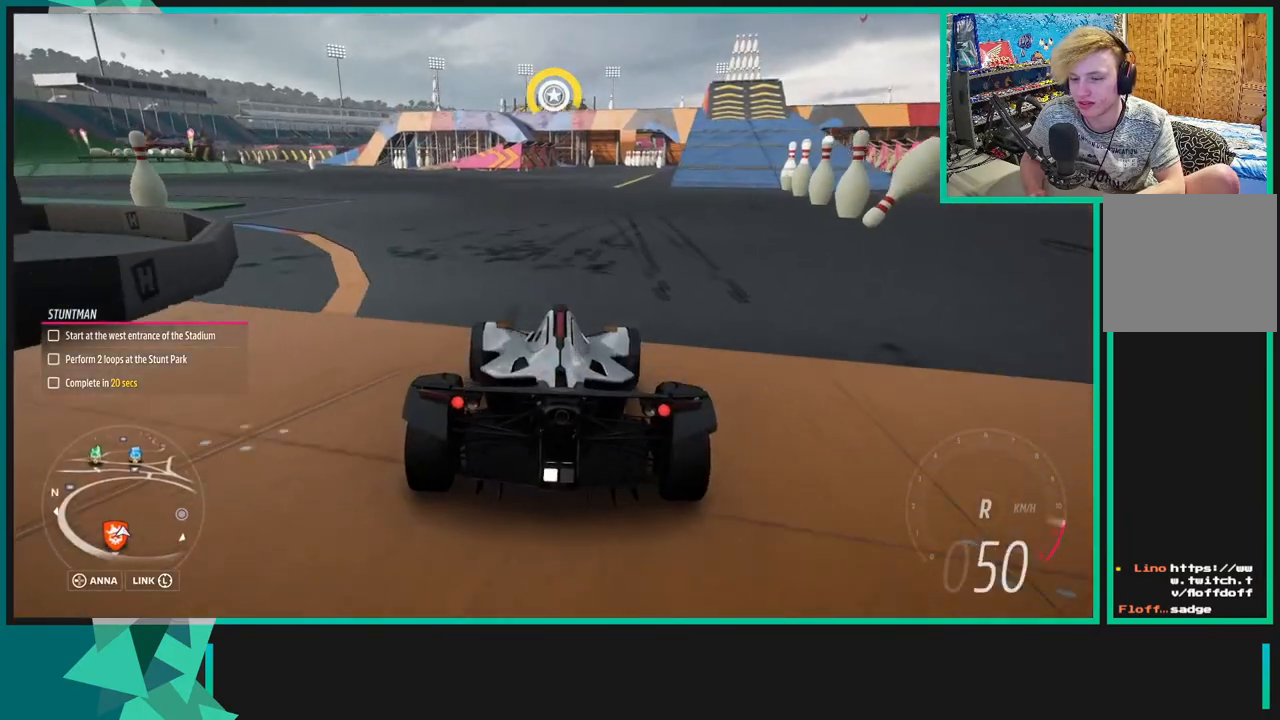
{"buttons": [], "left_stick": "center", "right_stick": "center", "events": [[233, "R2", "up"]]}
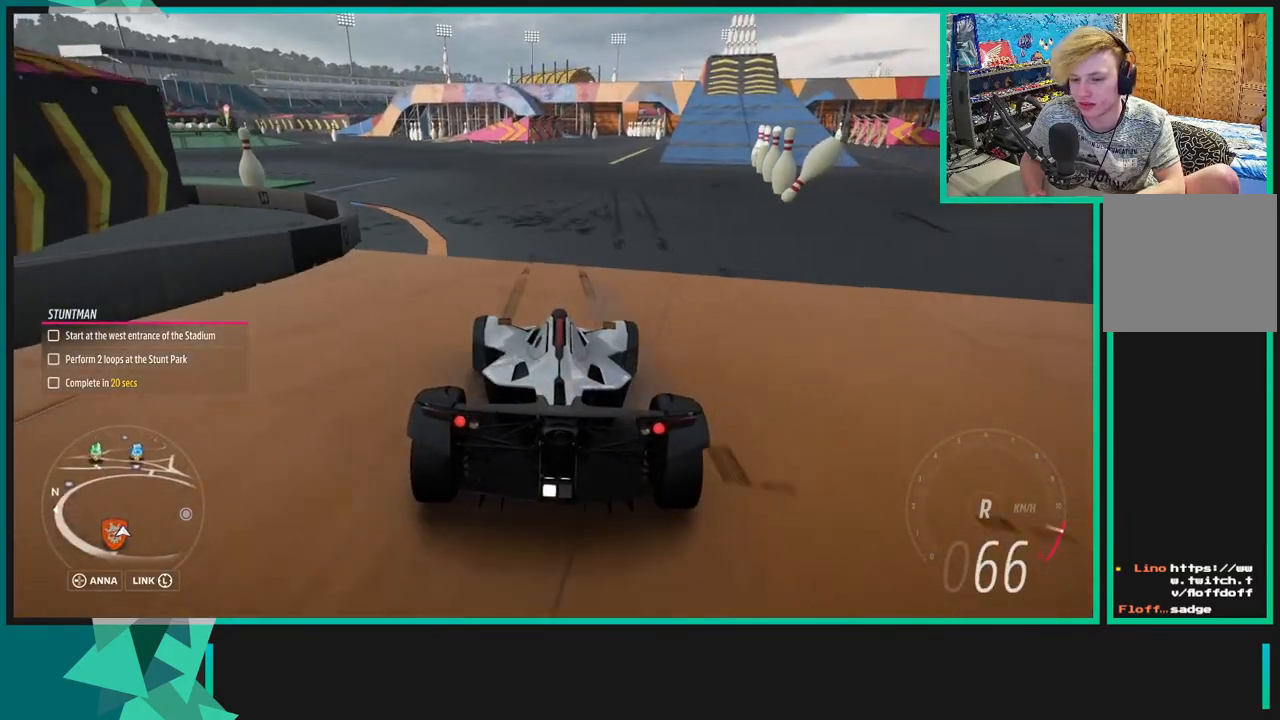
{"buttons": ["X"], "left_stick": "center", "right_stick": "center", "events": [[50, "X", "down"], [83, "R1", "down"], [233, "R1", "up"]]}
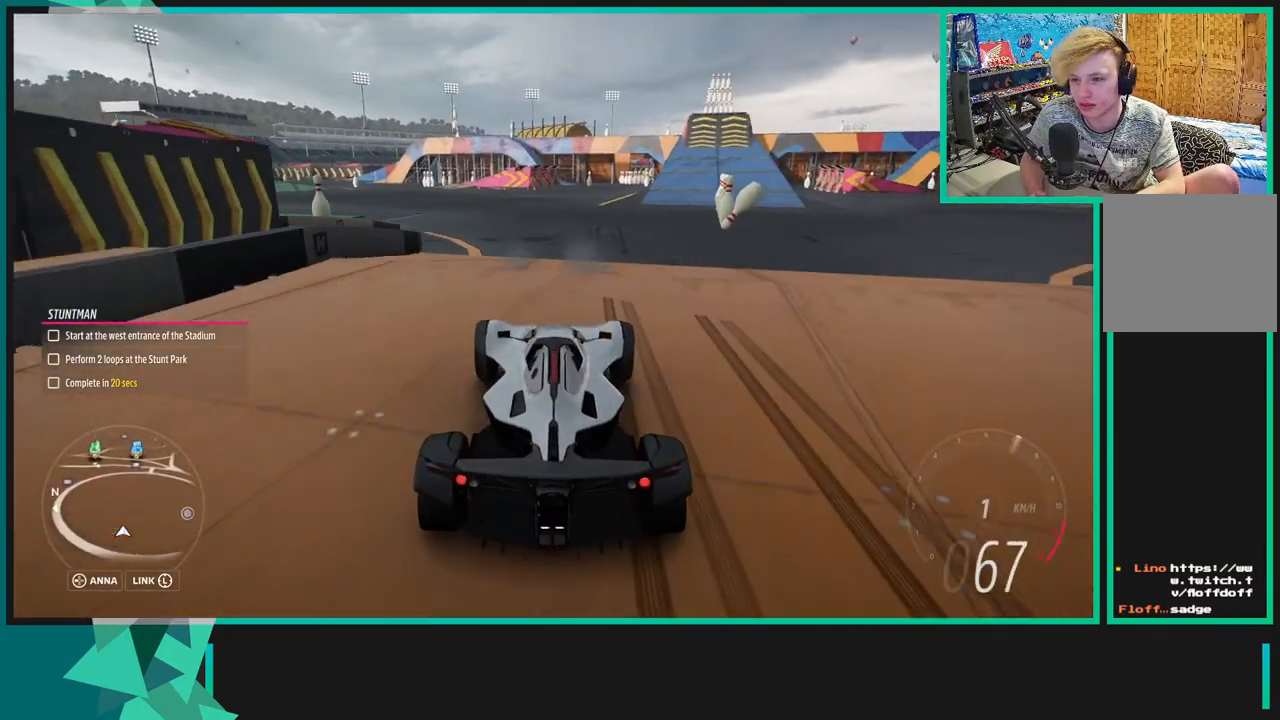
{"buttons": ["X"], "left_stick": "center", "right_stick": "center", "events": []}
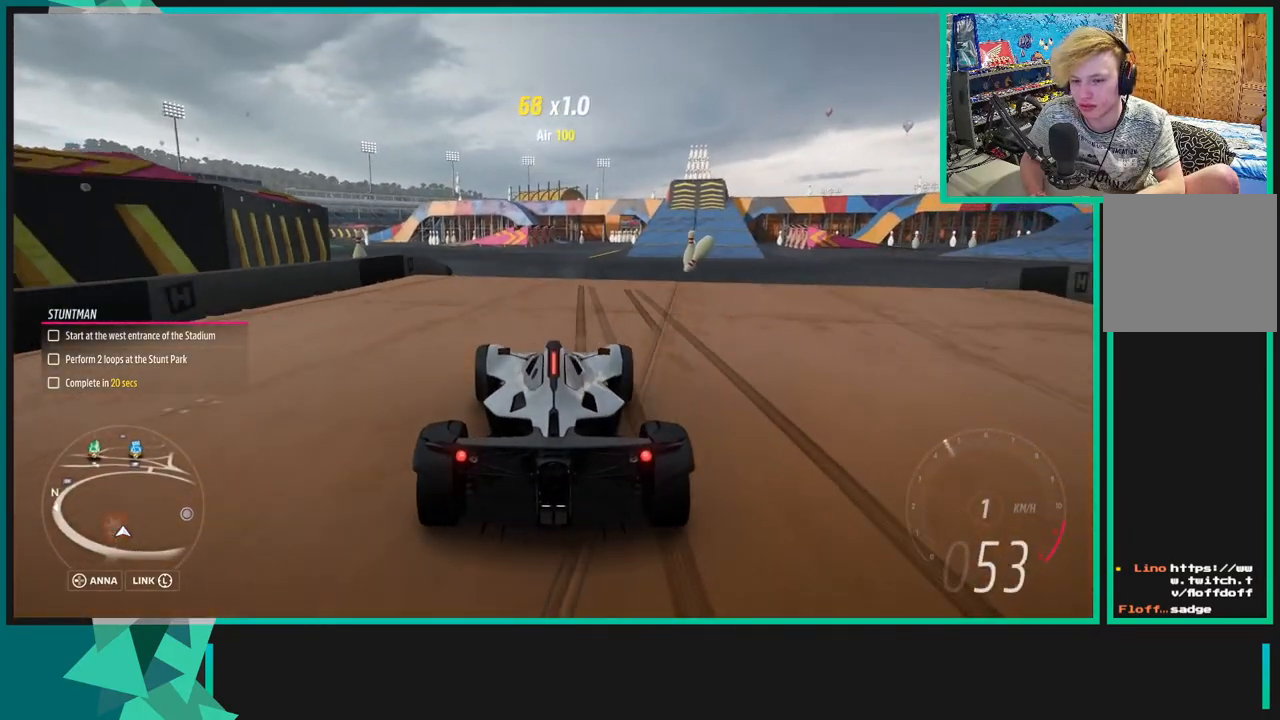
{"buttons": ["X"], "left_stick": "center", "right_stick": "center", "events": []}
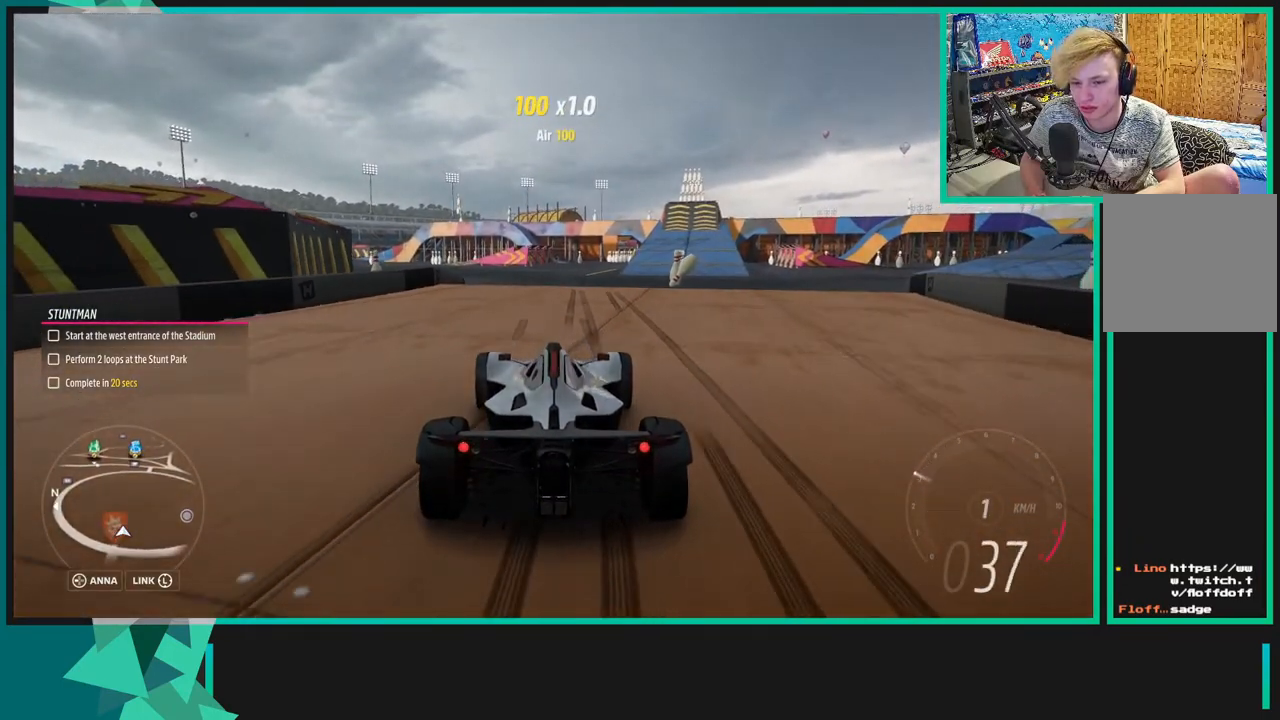
{"buttons": ["X"], "left_stick": "center", "right_stick": "center", "events": []}
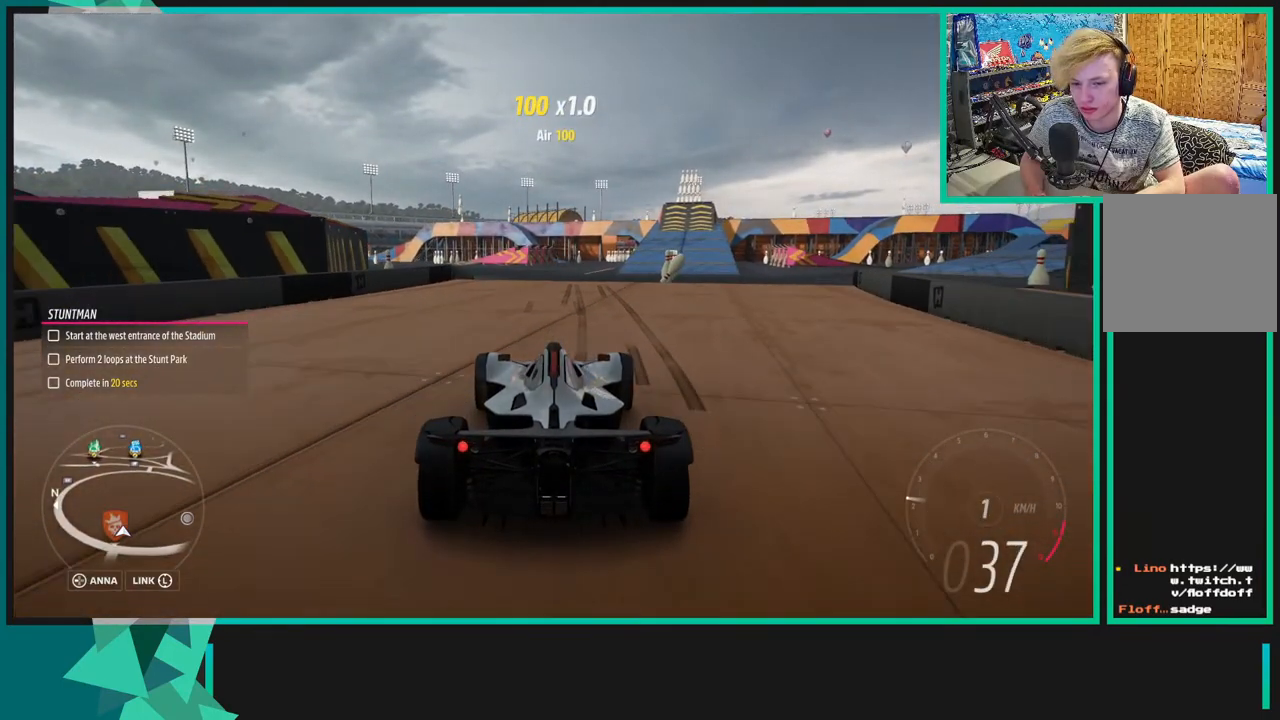
{"buttons": ["X"], "left_stick": "down-left", "right_stick": "center", "events": [[250, "left_stick", "down-left"]]}
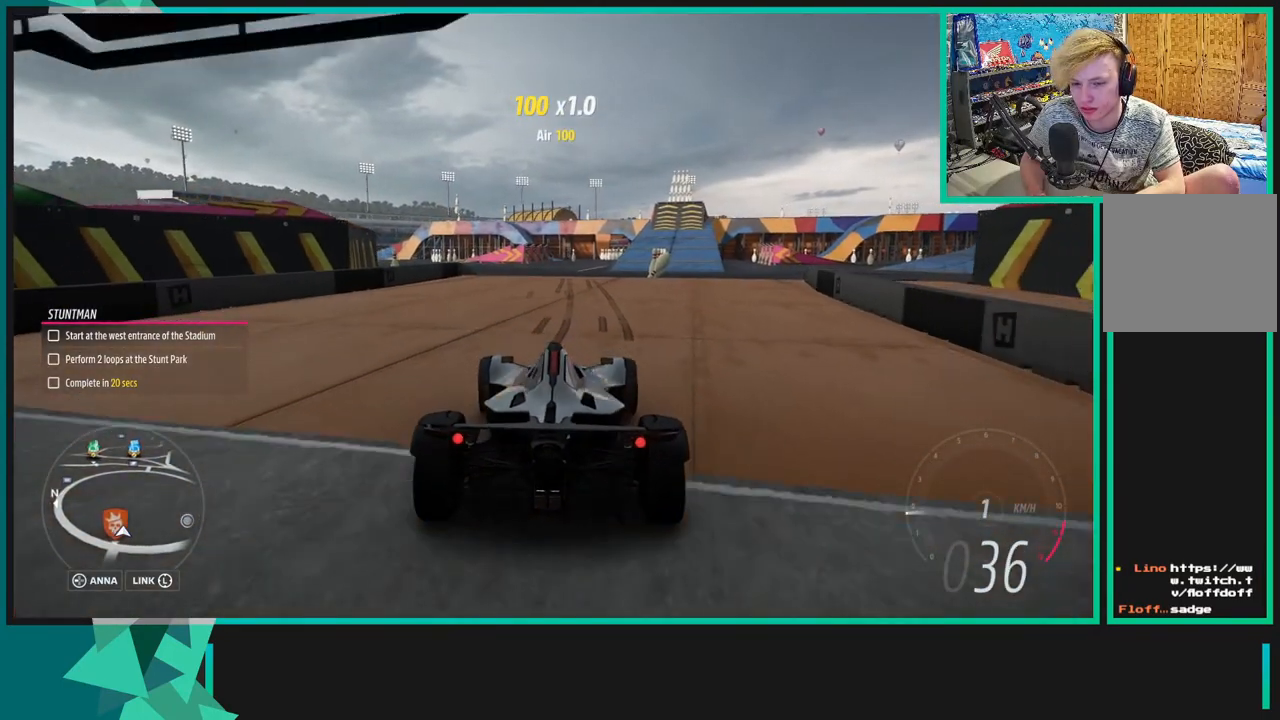
{"buttons": ["X"], "left_stick": "up-right", "right_stick": "center", "events": [[100, "left_stick", "center"], [500, "left_stick", "up-right"]]}
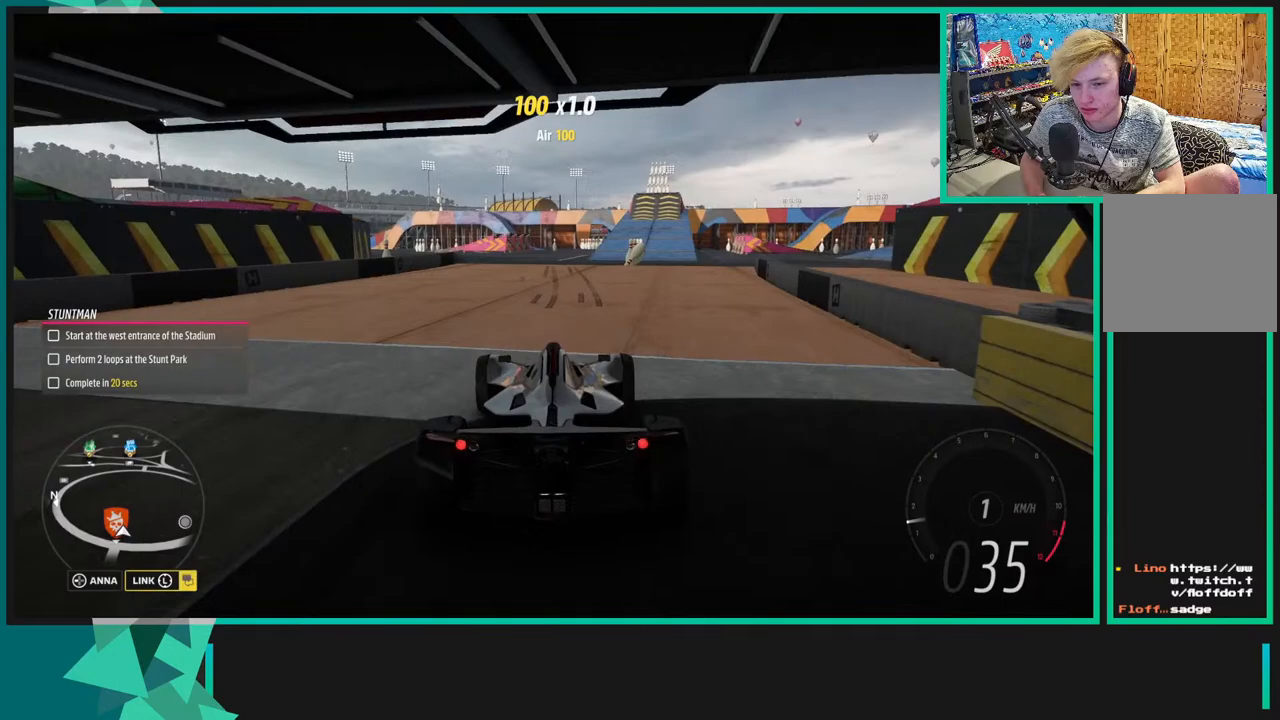
{"buttons": ["X"], "left_stick": "center", "right_stick": "center", "events": [[133, "left_stick", "center"]]}
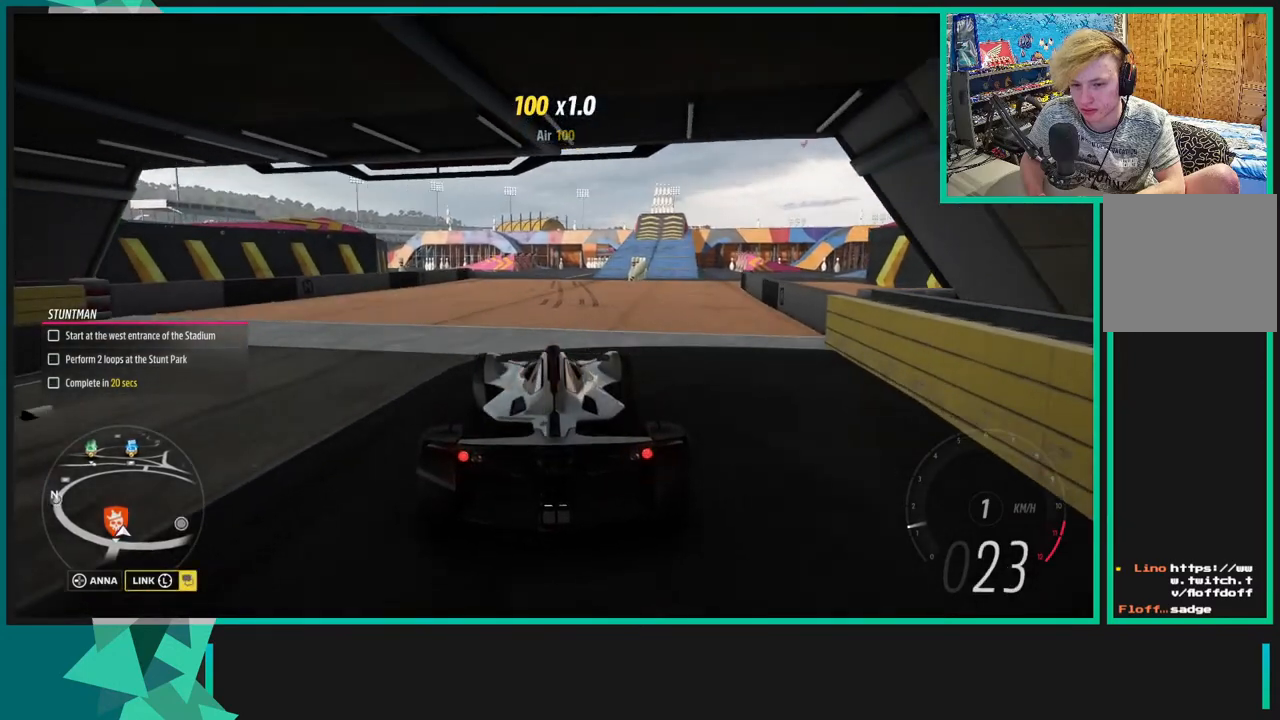
{"buttons": ["X"], "left_stick": "center", "right_stick": "center", "events": []}
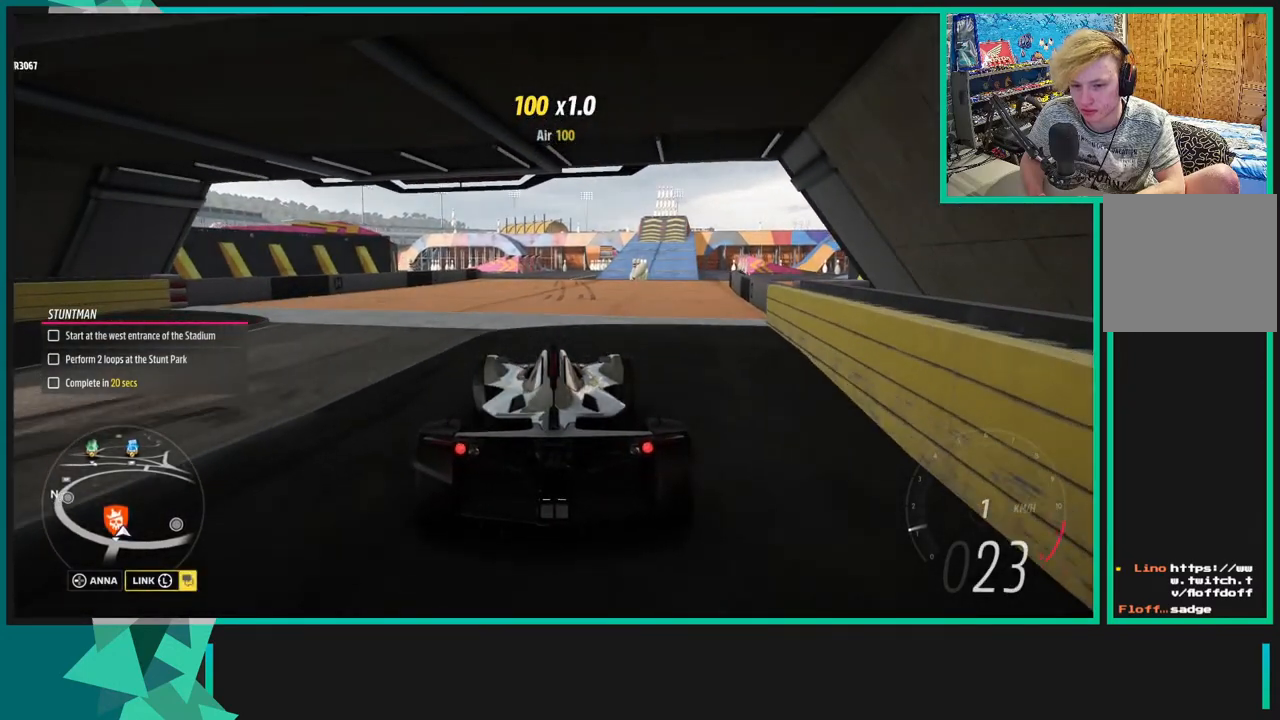
{"buttons": ["X"], "left_stick": "left", "right_stick": "center", "events": [[267, "left_stick", "left"]]}
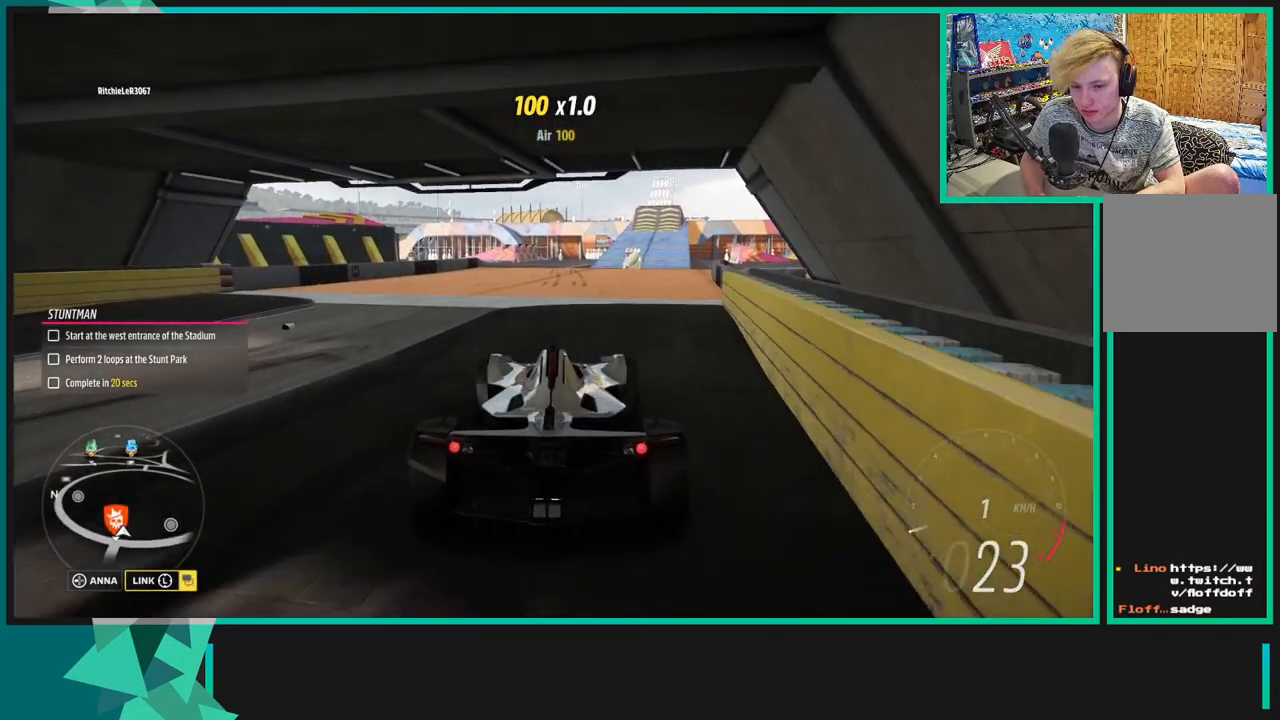
{"buttons": ["X"], "left_stick": "right", "right_stick": "center", "events": [[350, "left_stick", "center"], [483, "left_stick", "right"]]}
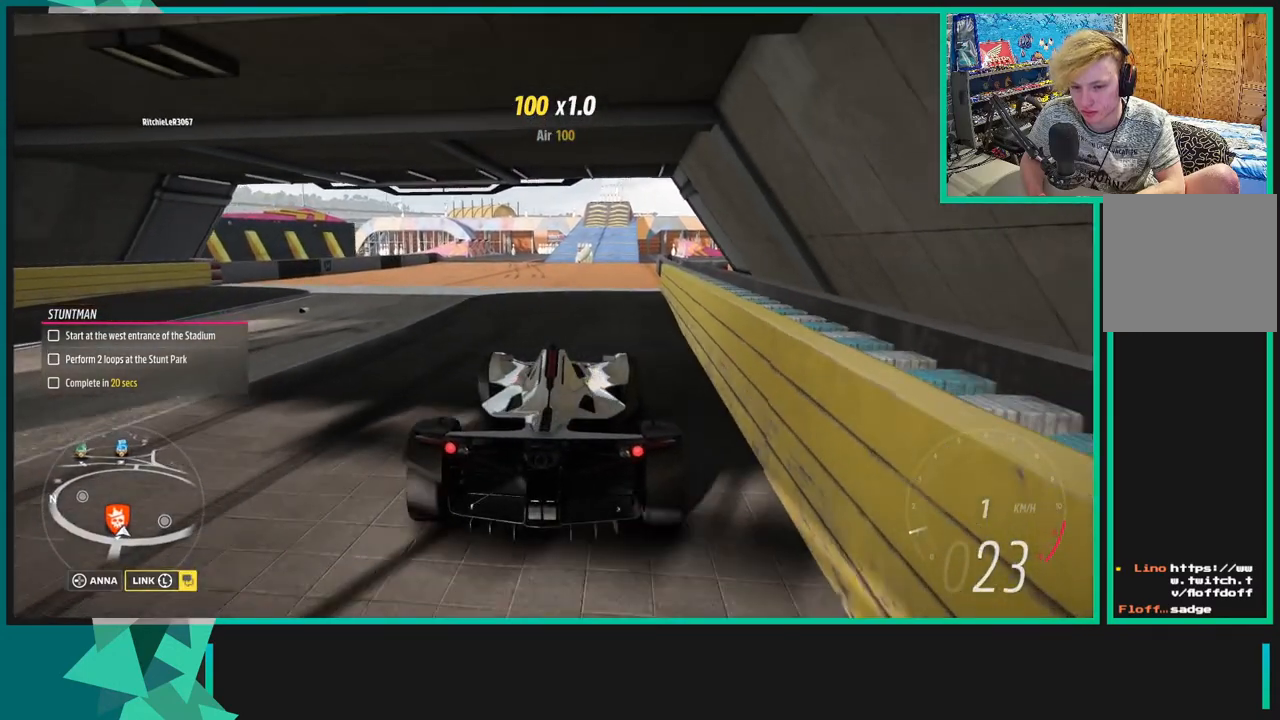
{"buttons": ["X"], "left_stick": "center", "right_stick": "center", "events": [[200, "left_stick", "center"]]}
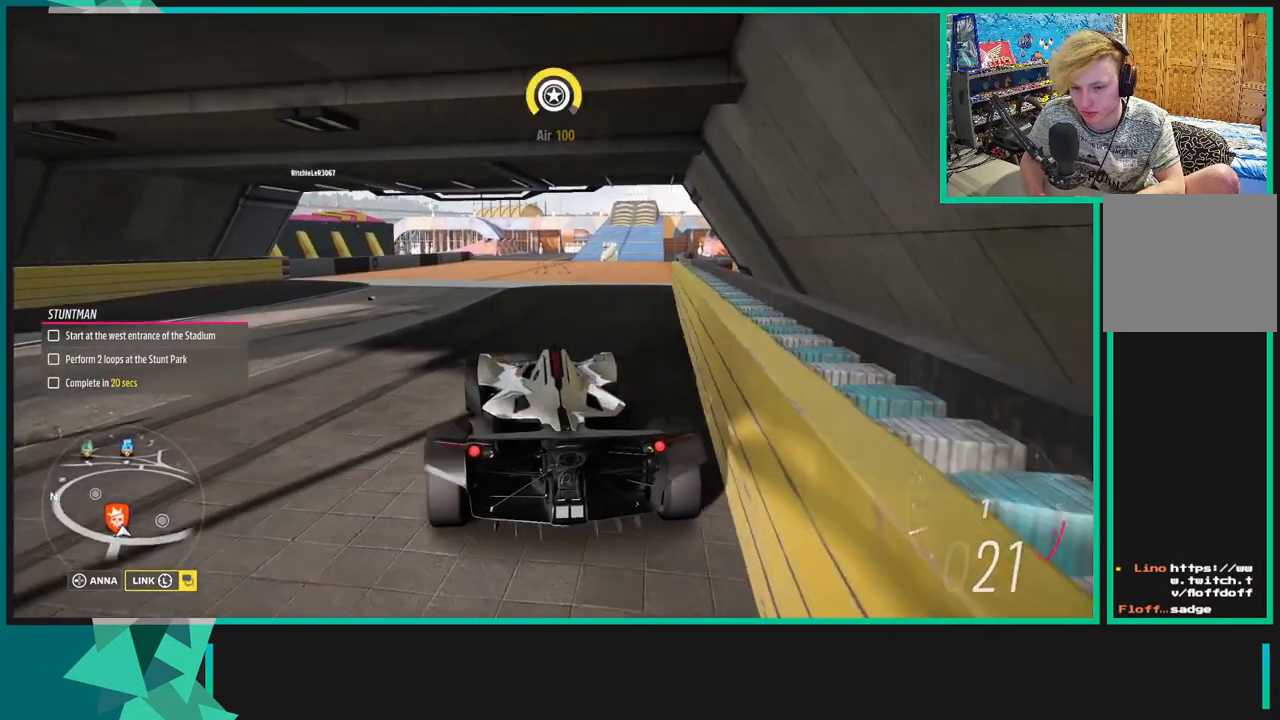
{"buttons": ["X"], "left_stick": "left", "right_stick": "center", "events": [[300, "left_stick", "left"]]}
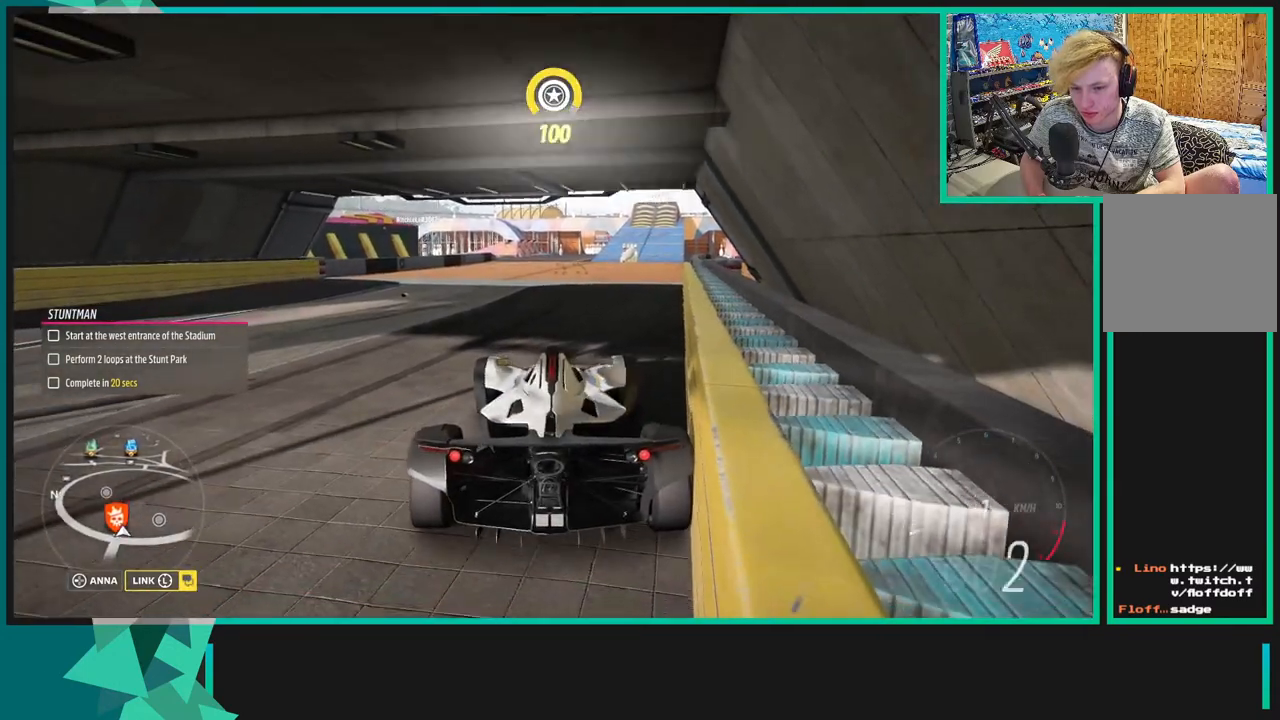
{"buttons": ["R2"], "left_stick": "left", "right_stick": "center", "events": [[283, "L1", "down"], [383, "R2", "down"], [400, "L1", "up"], [400, "X", "up"]]}